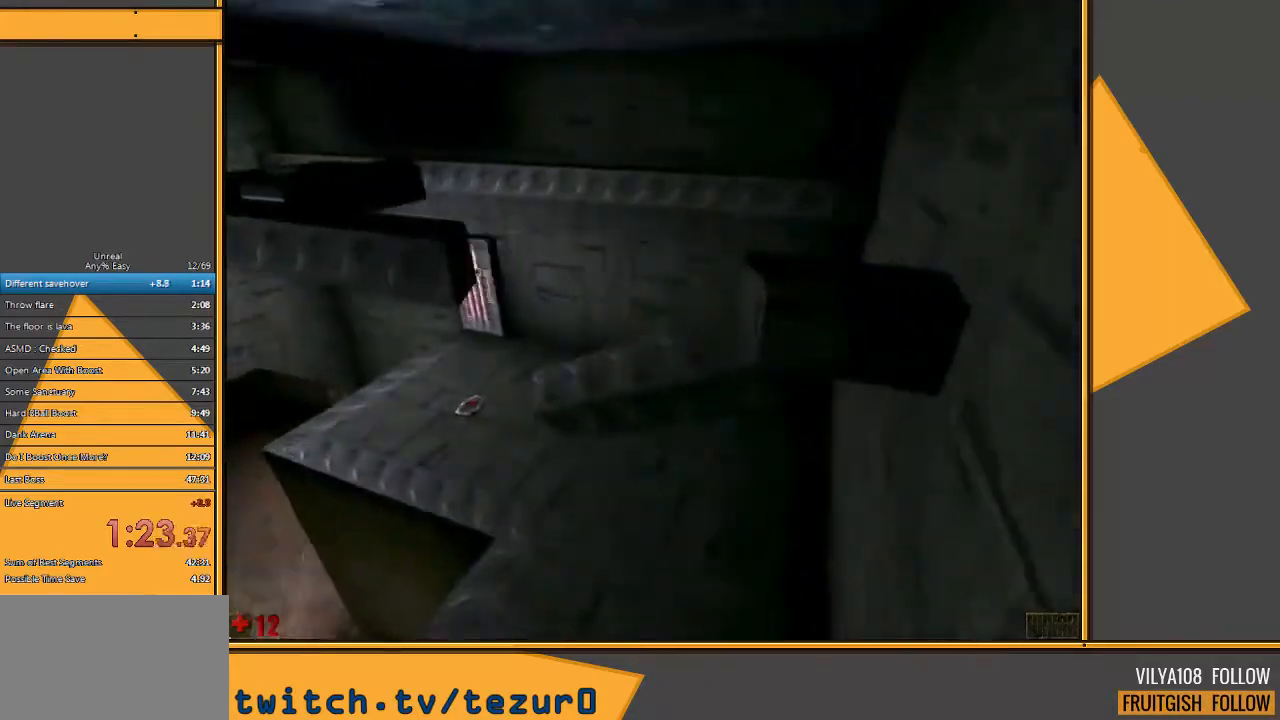
Gameplay with keyboard and mouse; each line is a JSON object with the keys and mouse buttons held at the frame after it. "events" lists presses ("down") and releases ("up") of "1", "2", "3", "4", "5", "a", "alt", "c", "ctrl", "d", "e", "f", "q", "r", "s", "shift", "space", "tab", "v", "w", "x", "z", "mouse_left" and "mouse_right" between this image and that frame as [ms after this image, input, new state], when the widget could be followed in between. "mouse_left", "mouse_right" = the "left", "right" buttons of the "mouse" list. No other keys are recorded. Mouse movement is not recorded.
{"keys": ["w"], "mouse": [], "events": [[217, "a", "down"], [500, "a", "up"]]}
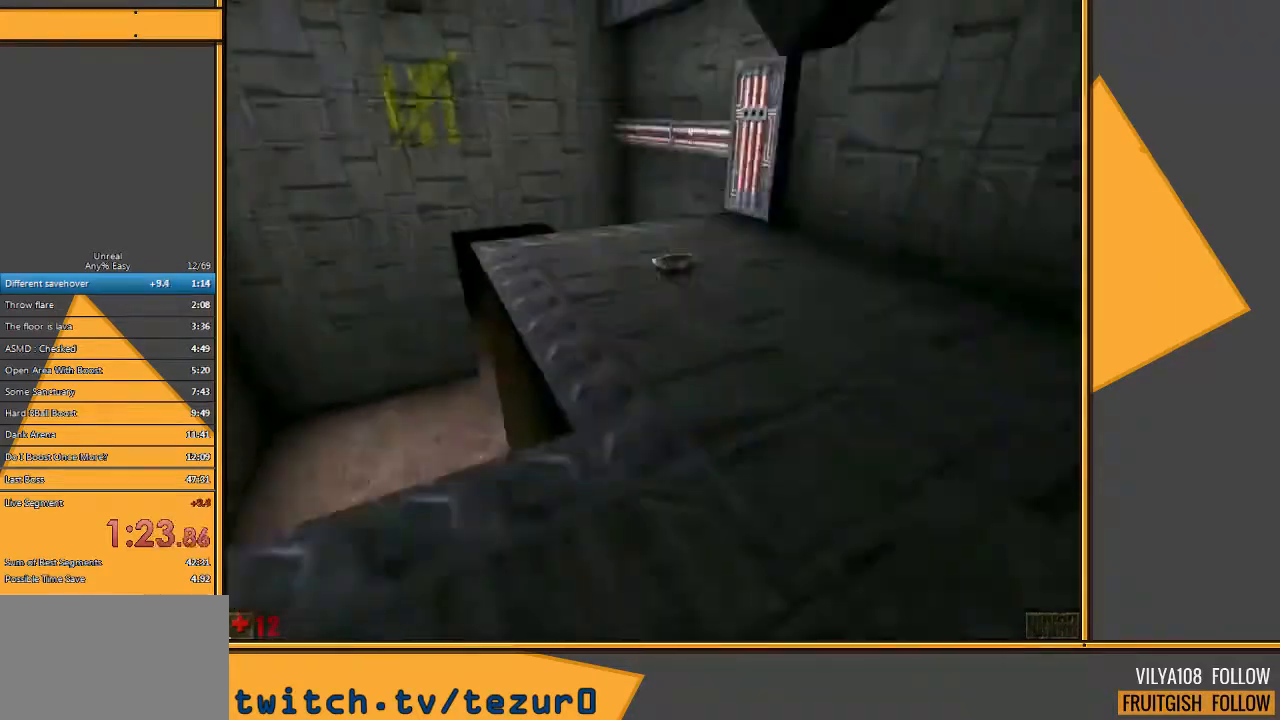
{"keys": ["w"], "mouse": [], "events": [[133, "d", "down"], [267, "d", "up"]]}
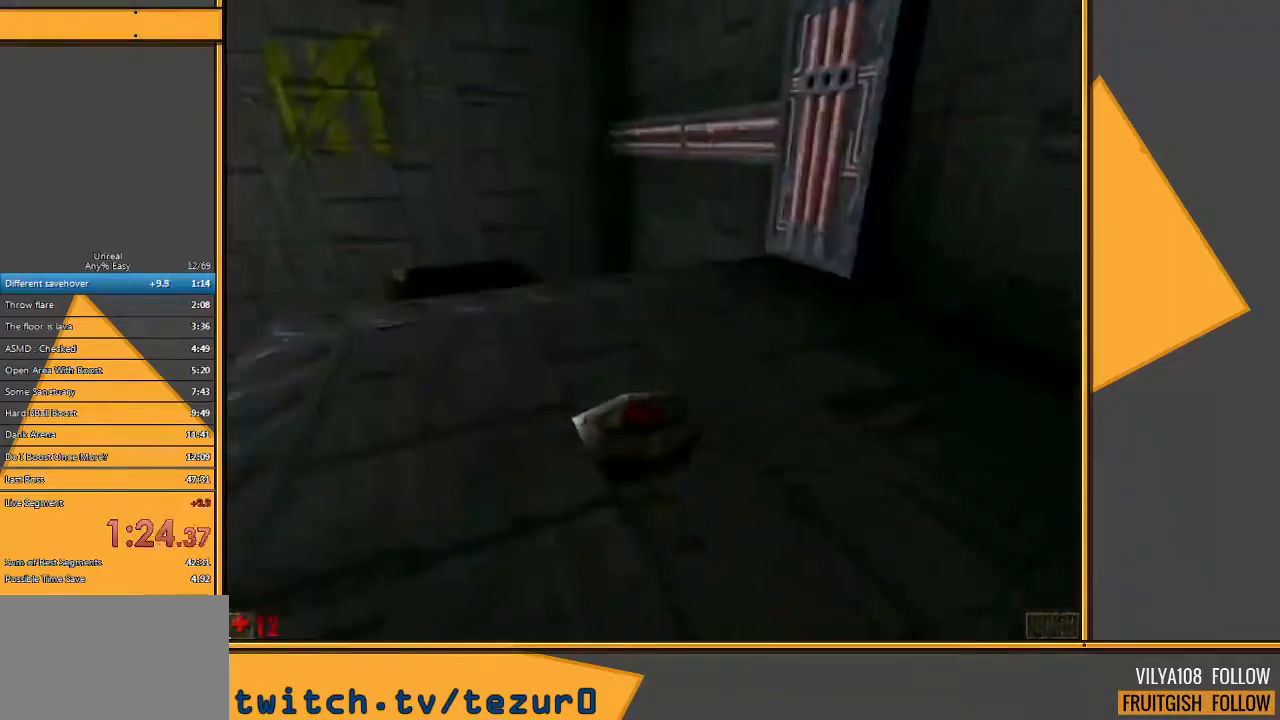
{"keys": ["w"], "mouse": [], "events": [[17, "a", "down"], [150, "a", "up"]]}
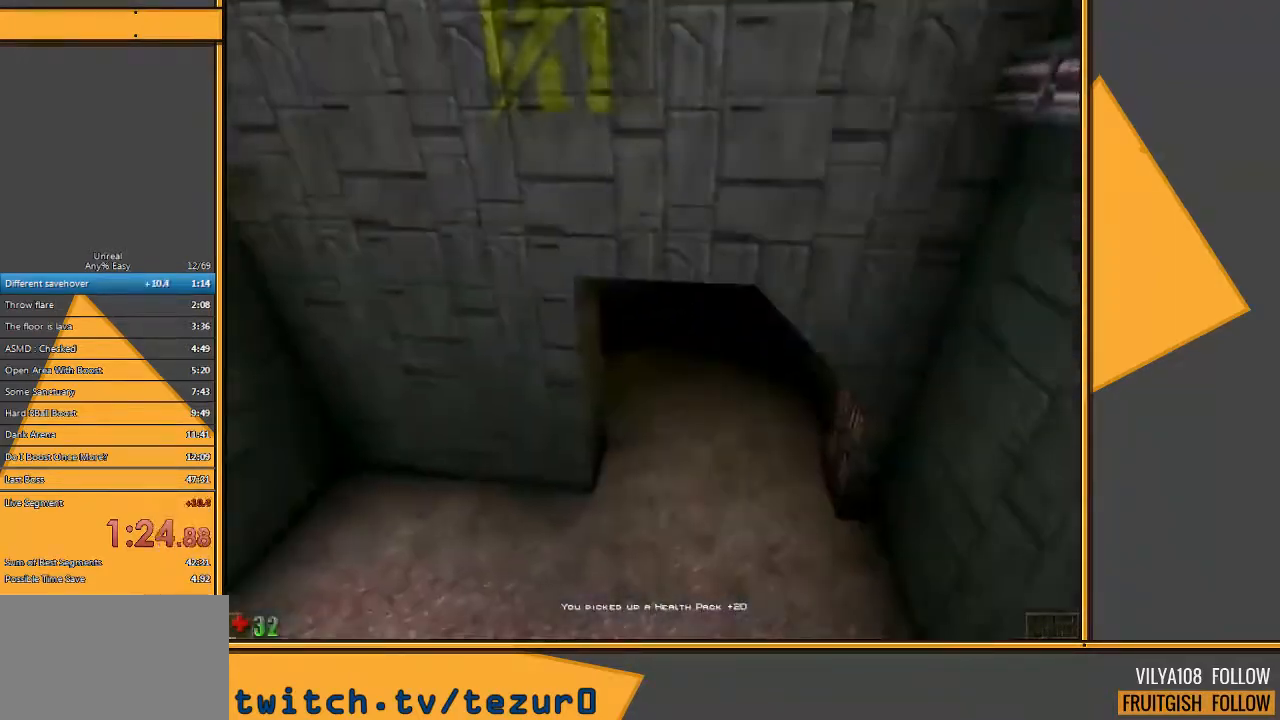
{"keys": ["w"], "mouse": [], "events": []}
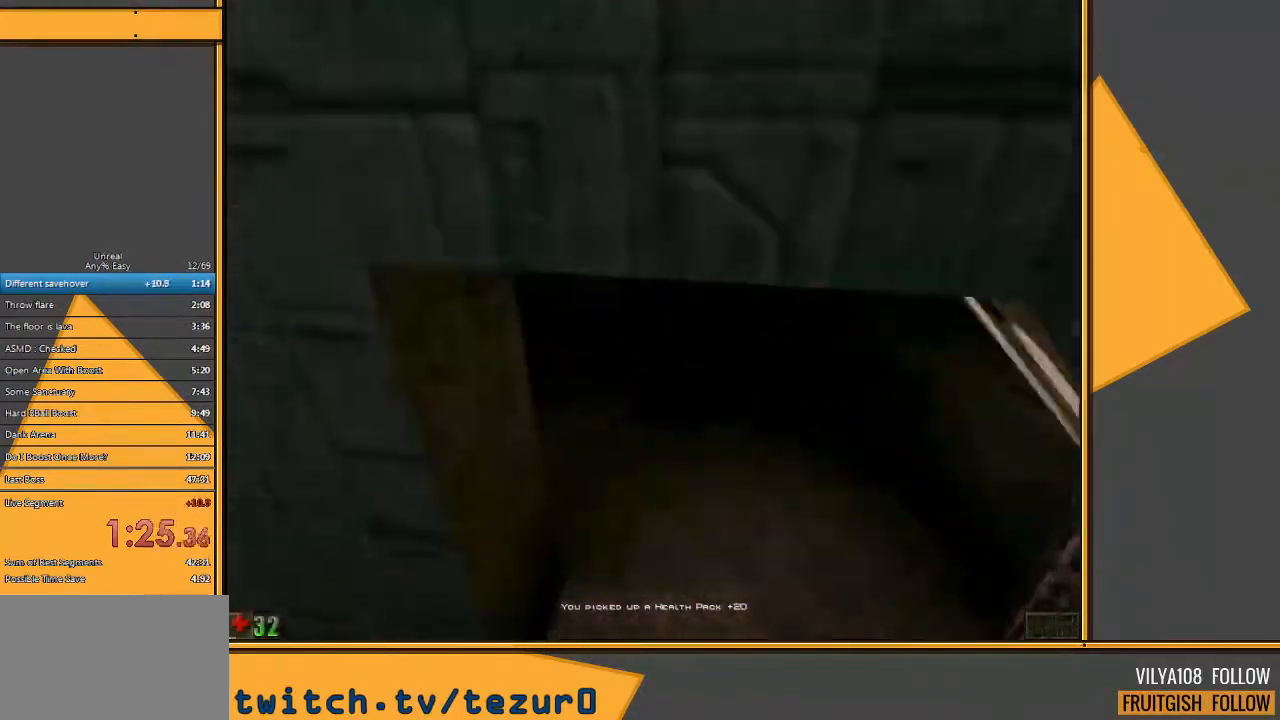
{"keys": ["a", "w"], "mouse": [], "events": [[383, "a", "down"]]}
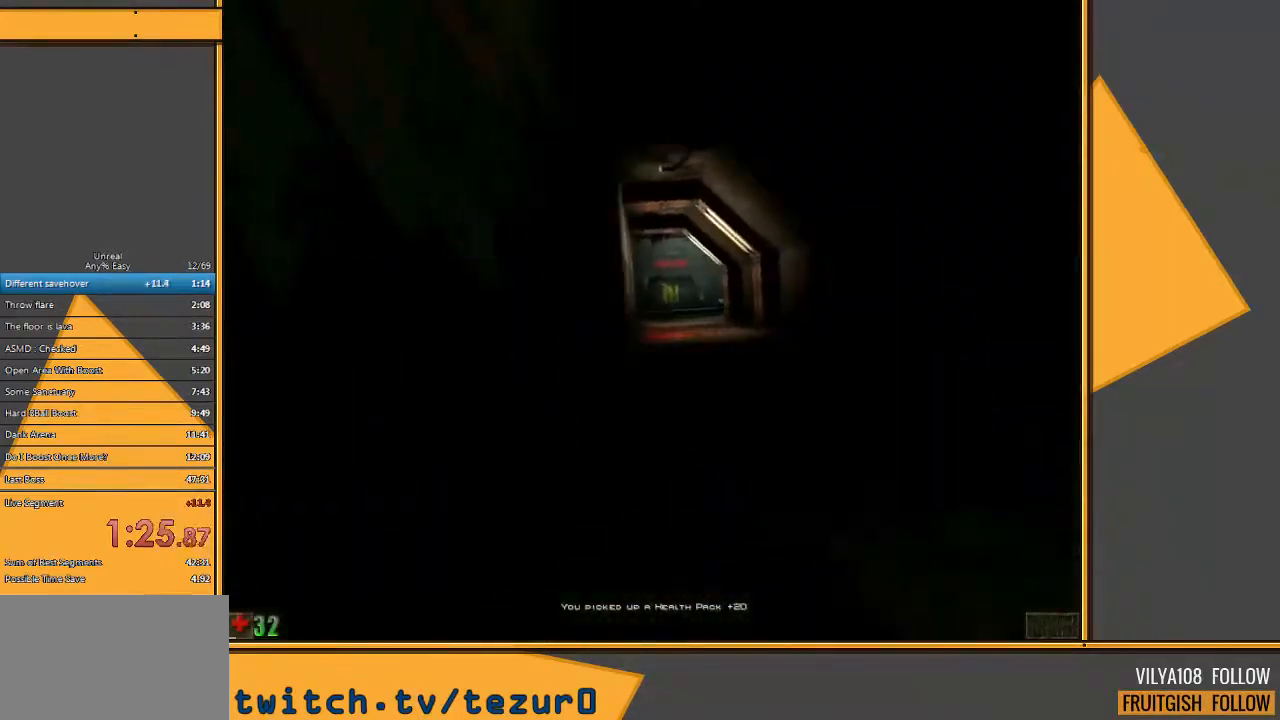
{"keys": ["w"], "mouse": [], "events": [[350, "a", "up"]]}
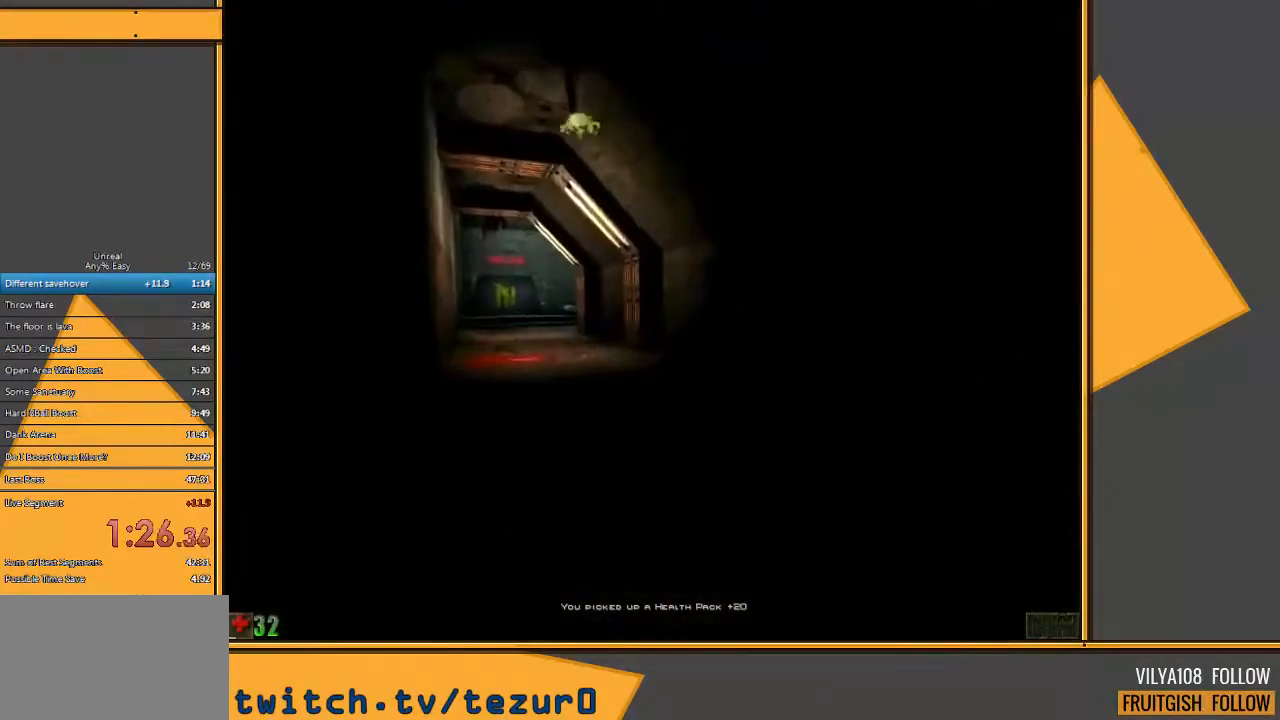
{"keys": ["a", "w"], "mouse": [], "events": [[100, "a", "down"], [233, "a", "up"], [267, "a", "down"]]}
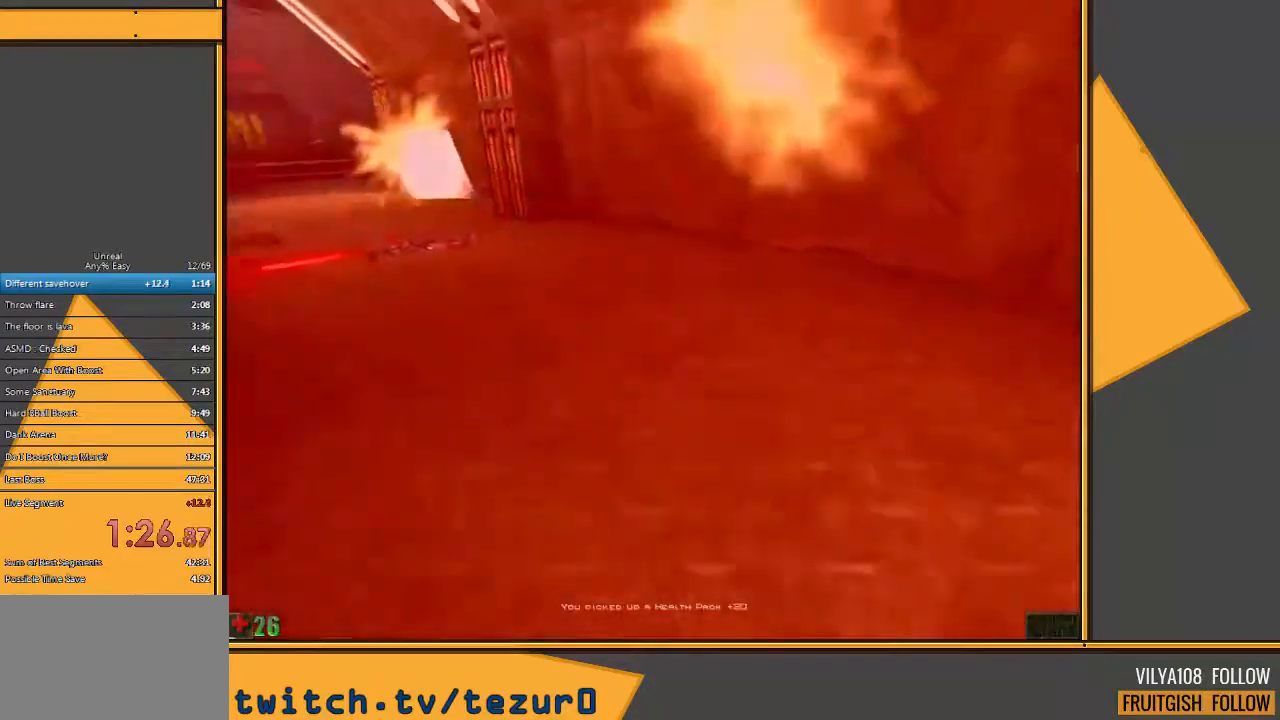
{"keys": ["a", "w"], "mouse": [], "events": [[183, "a", "up"], [433, "a", "down"]]}
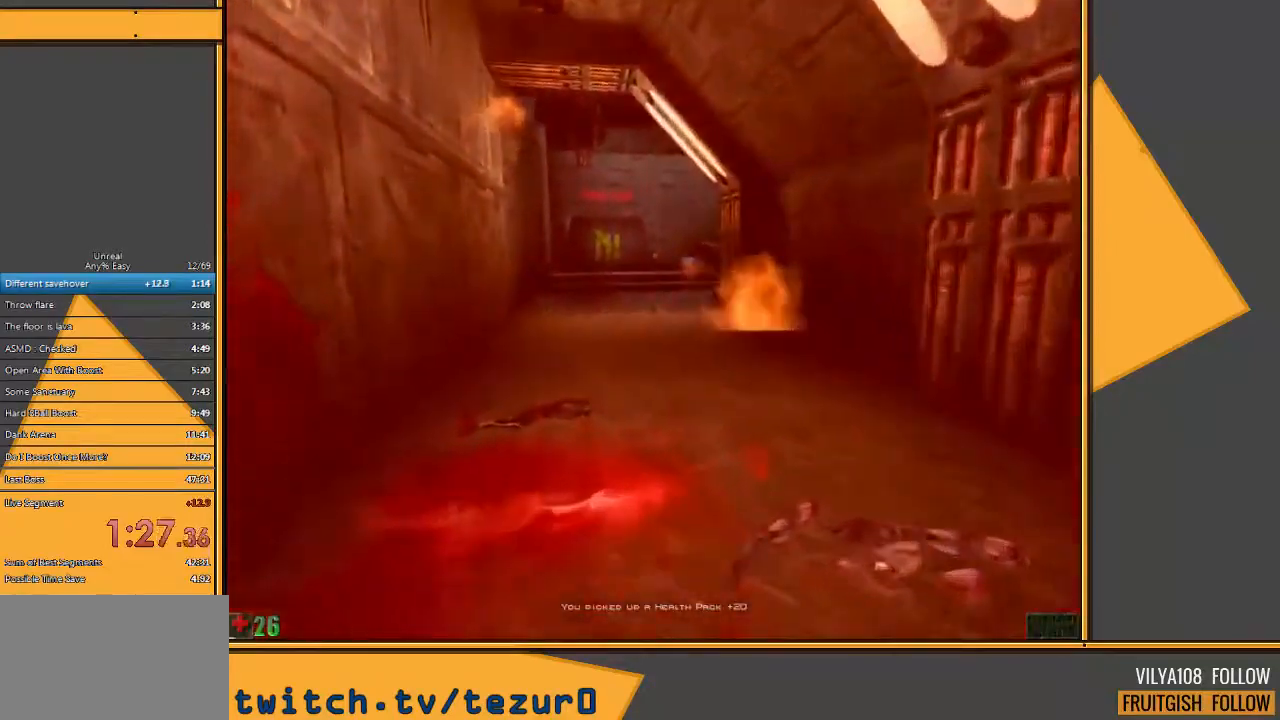
{"keys": ["d", "w"], "mouse": [], "events": [[133, "a", "up"], [267, "d", "down"], [367, "d", "up"], [467, "d", "down"]]}
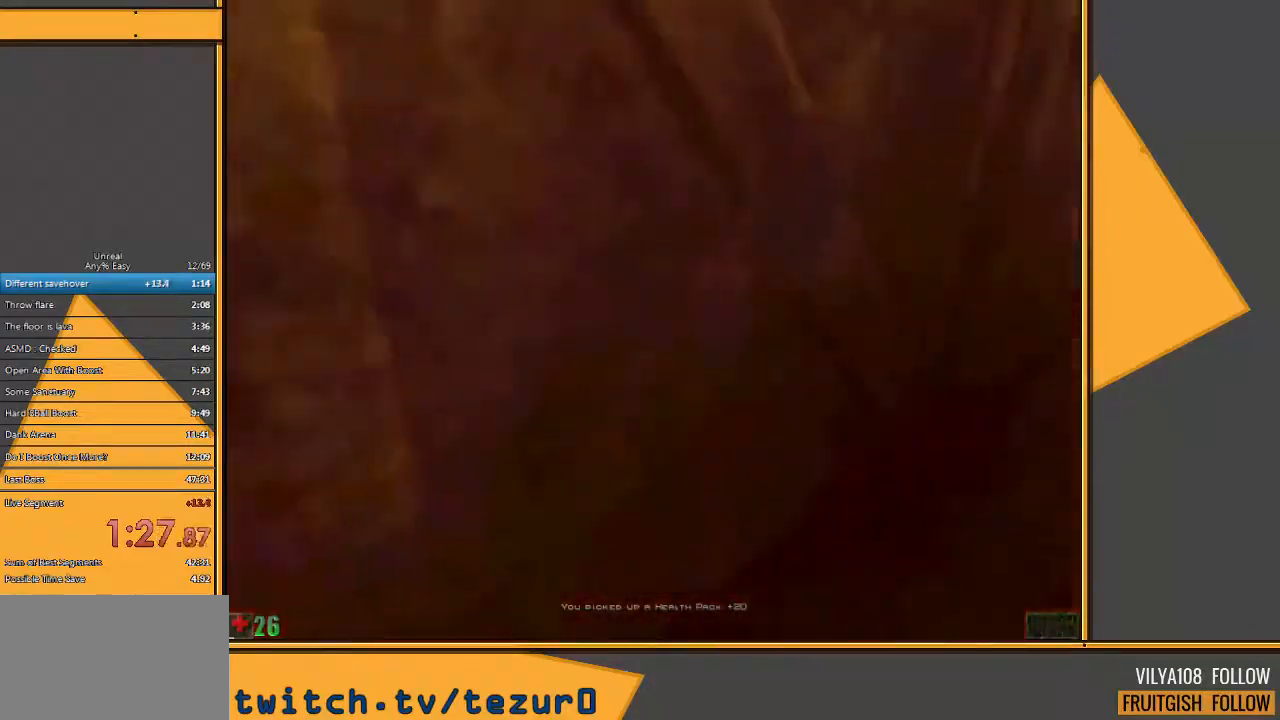
{"keys": ["w"], "mouse": [], "events": [[117, "d", "up"]]}
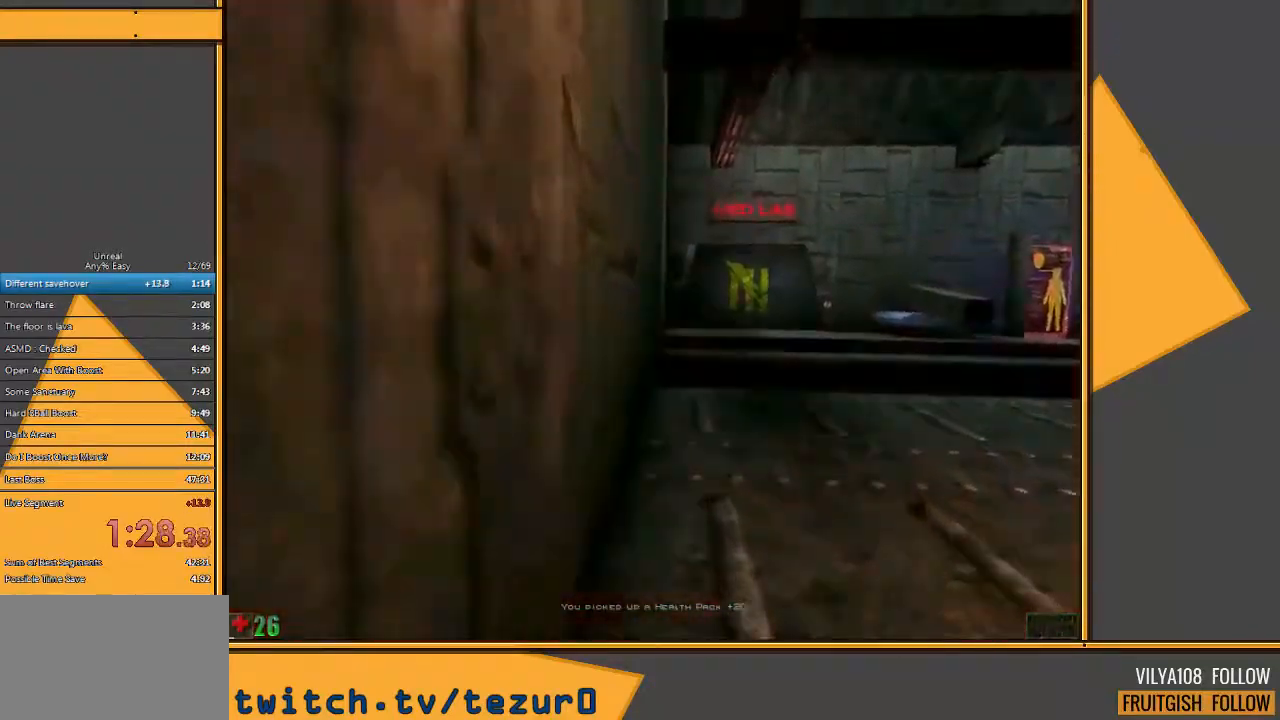
{"keys": ["a", "w"], "mouse": [], "events": [[50, "d", "down"], [200, "d", "up"], [233, "d", "down"], [400, "d", "up"], [500, "a", "down"]]}
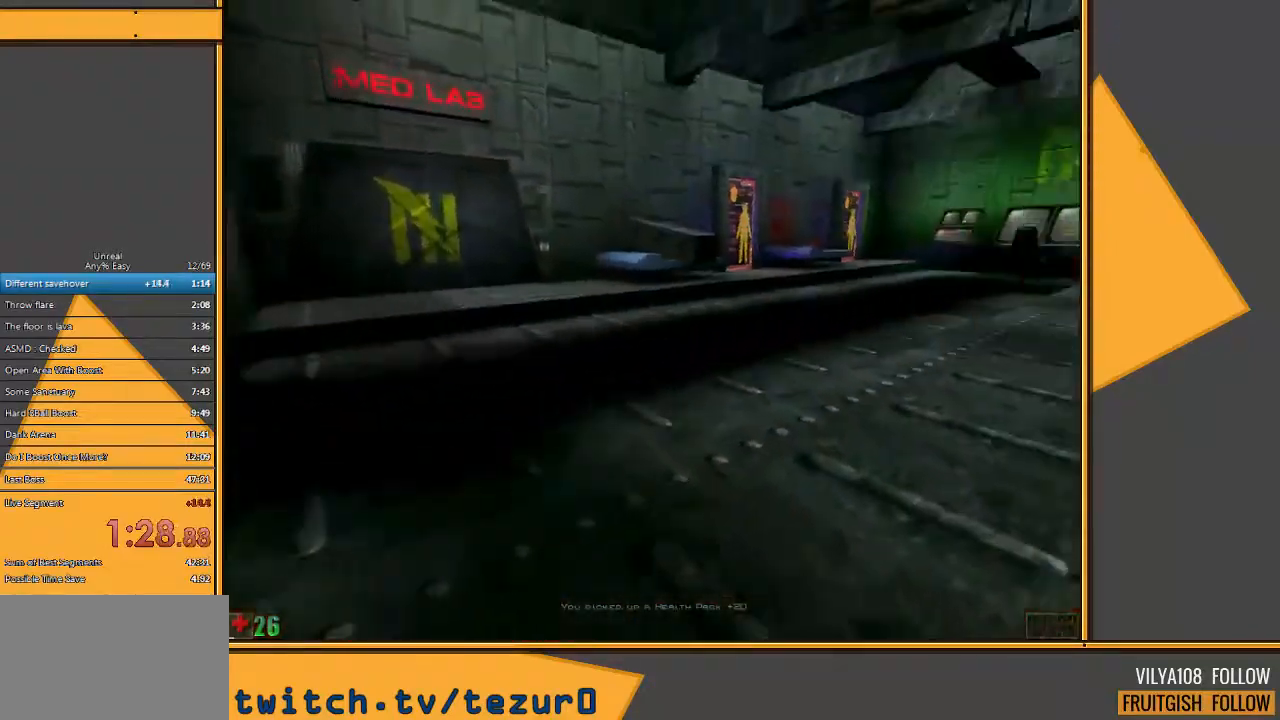
{"keys": ["a", "w"], "mouse": [], "events": []}
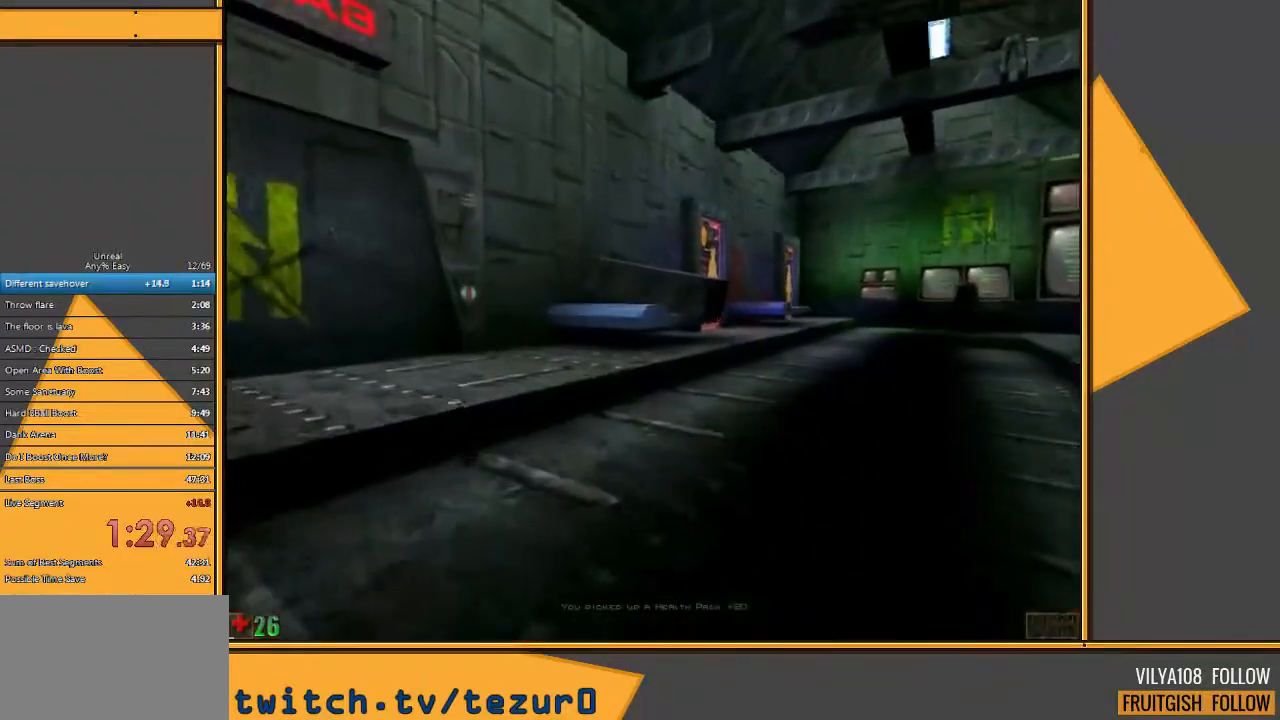
{"keys": ["d", "w"], "mouse": [], "events": [[283, "a", "up"], [333, "w", "up"], [400, "d", "down"], [433, "w", "down"]]}
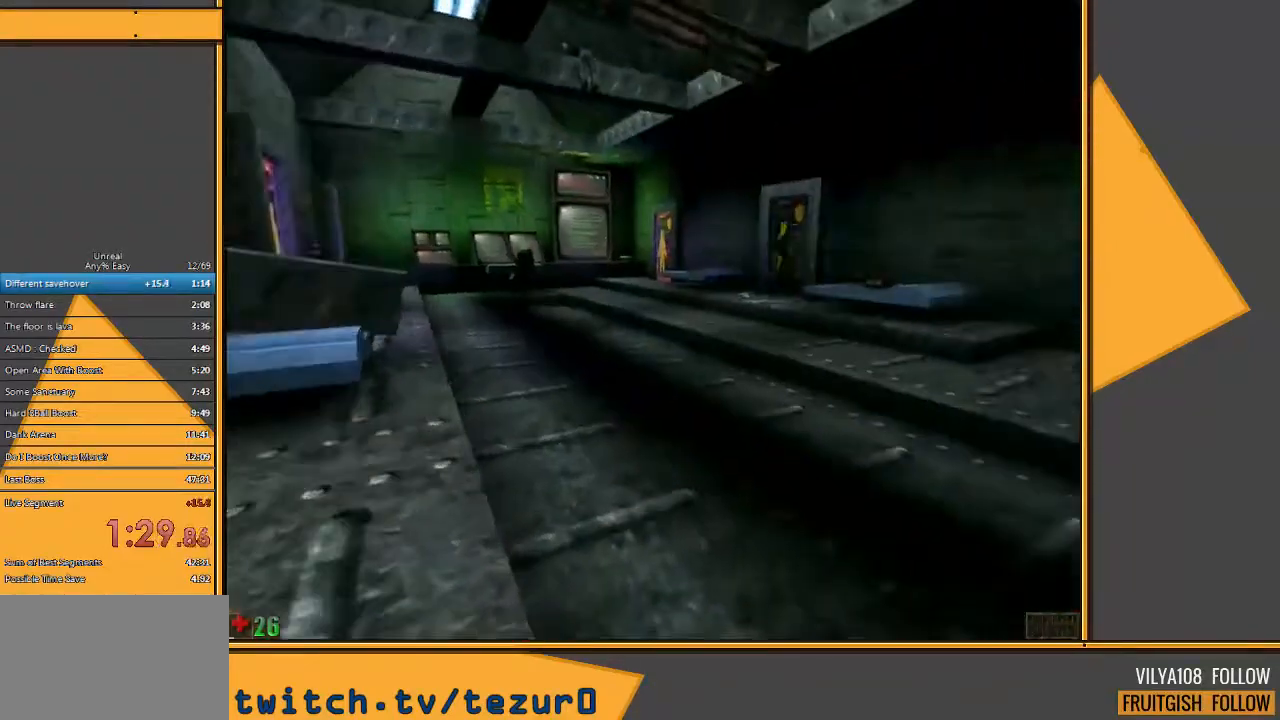
{"keys": [], "mouse": [], "events": [[67, "w", "up"], [100, "d", "up"]]}
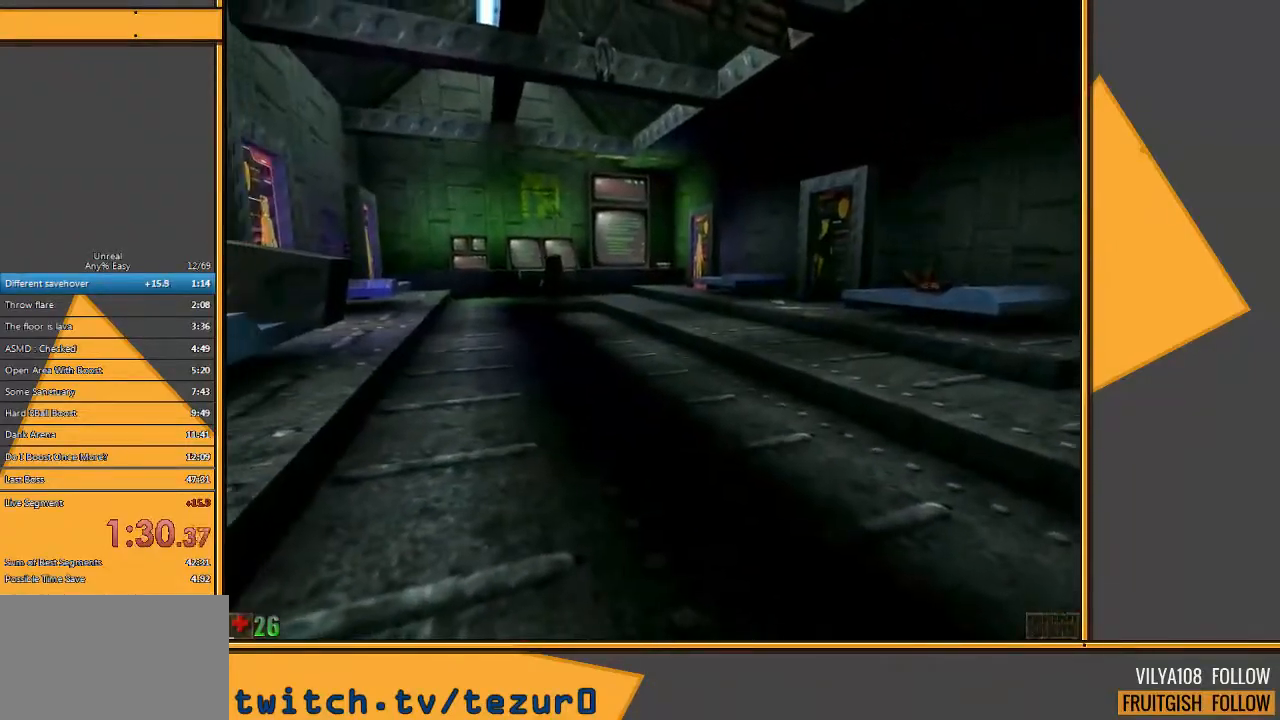
{"keys": [], "mouse": [], "events": [[417, "w", "down"], [483, "w", "up"]]}
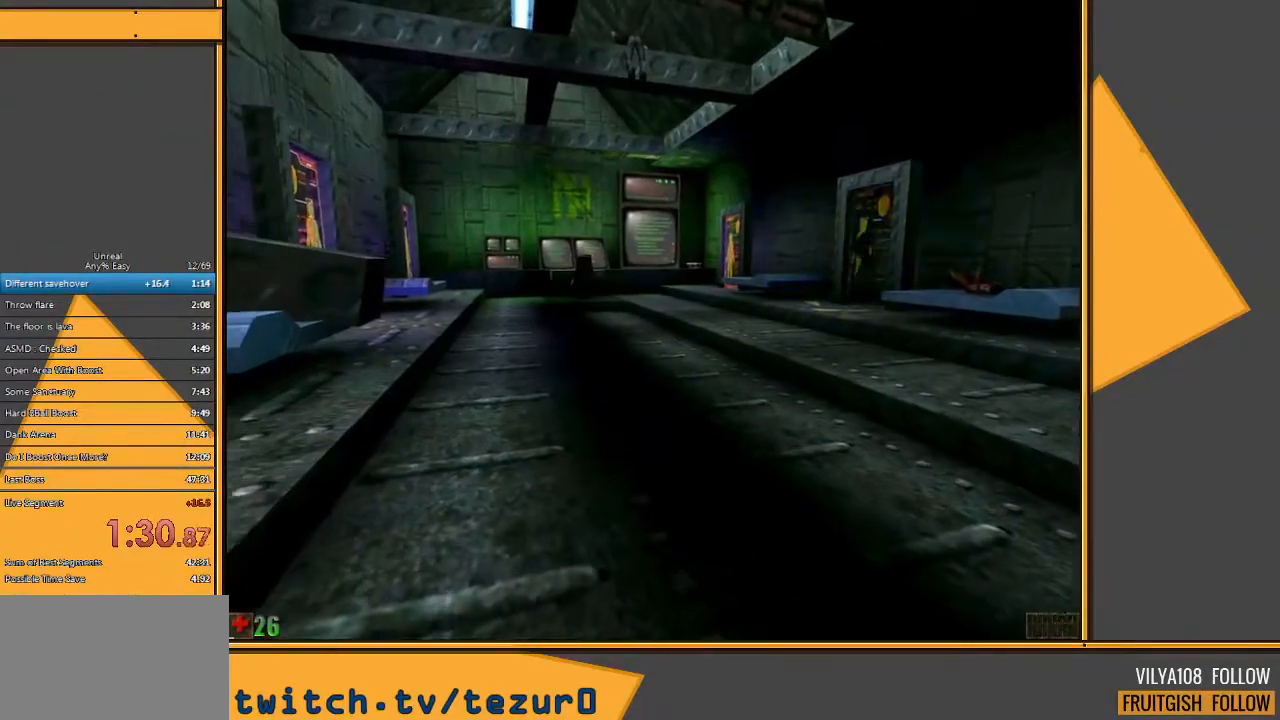
{"keys": ["w"], "mouse": [], "events": [[50, "w", "down"]]}
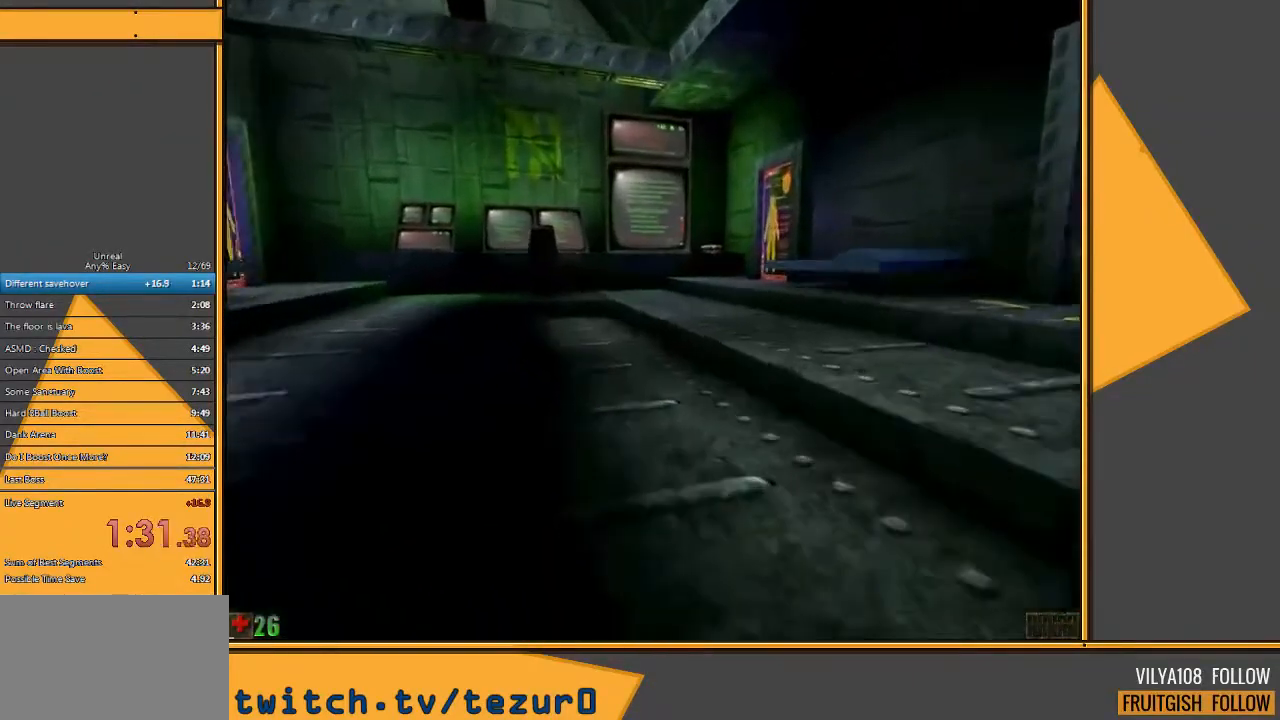
{"keys": ["w"], "mouse": [], "events": []}
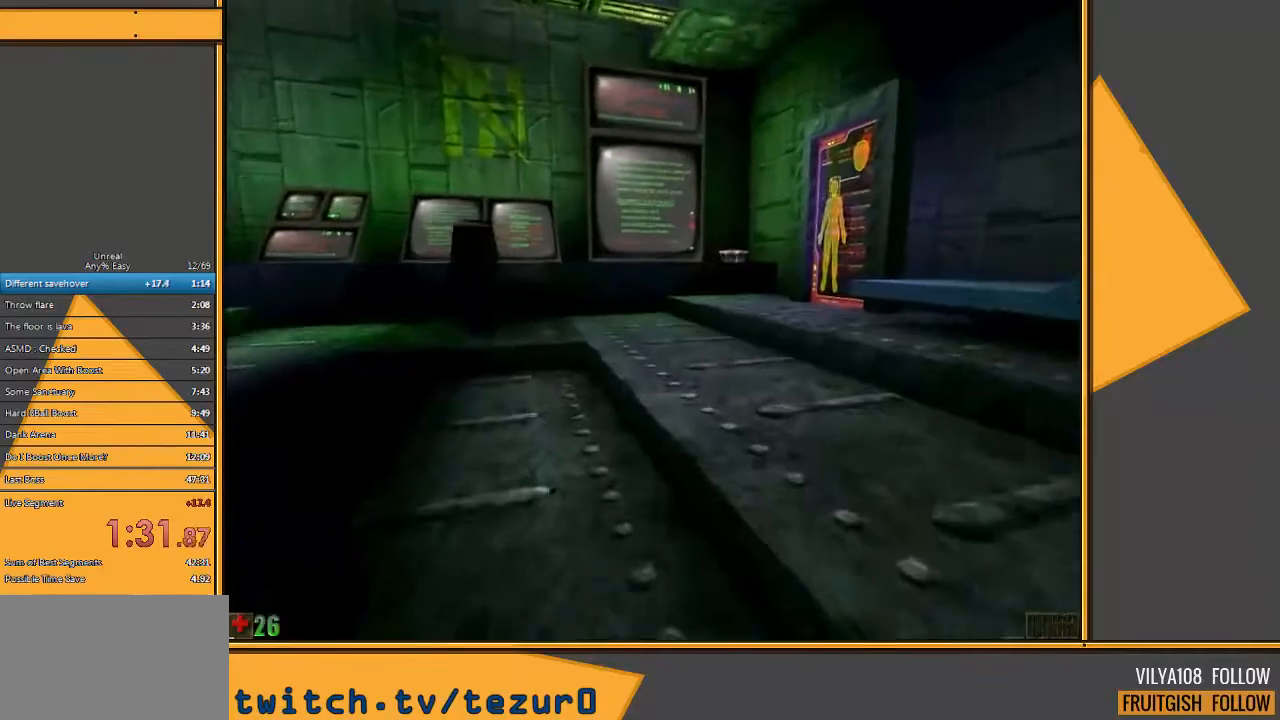
{"keys": [], "mouse": [], "events": [[217, "w", "up"]]}
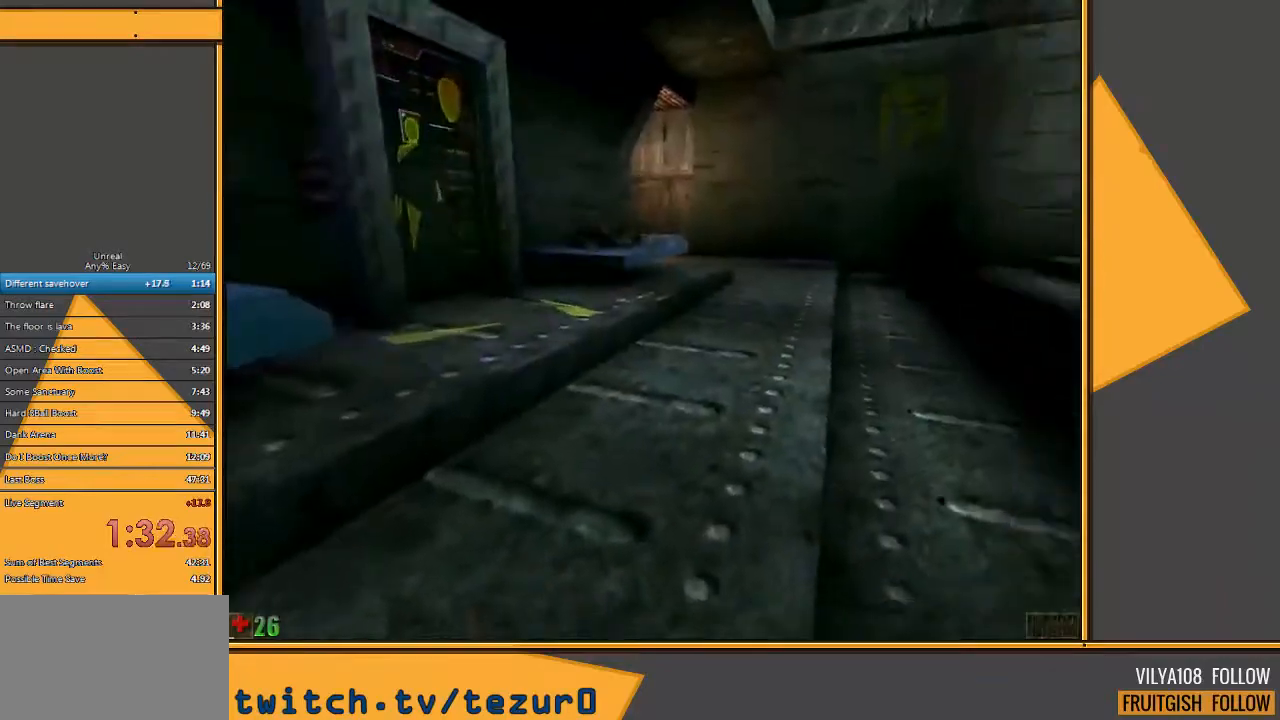
{"keys": [], "mouse": [], "events": []}
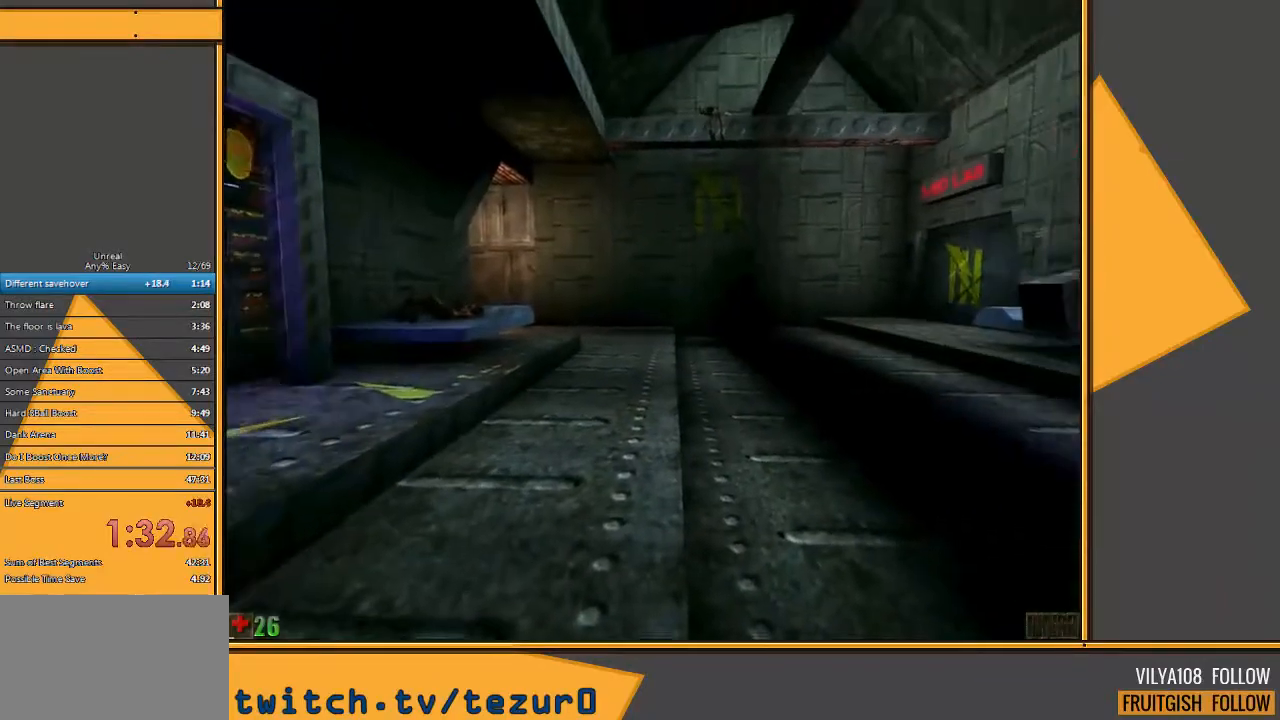
{"keys": ["w"], "mouse": [], "events": [[33, "w", "down"], [133, "w", "up"], [200, "w", "down"]]}
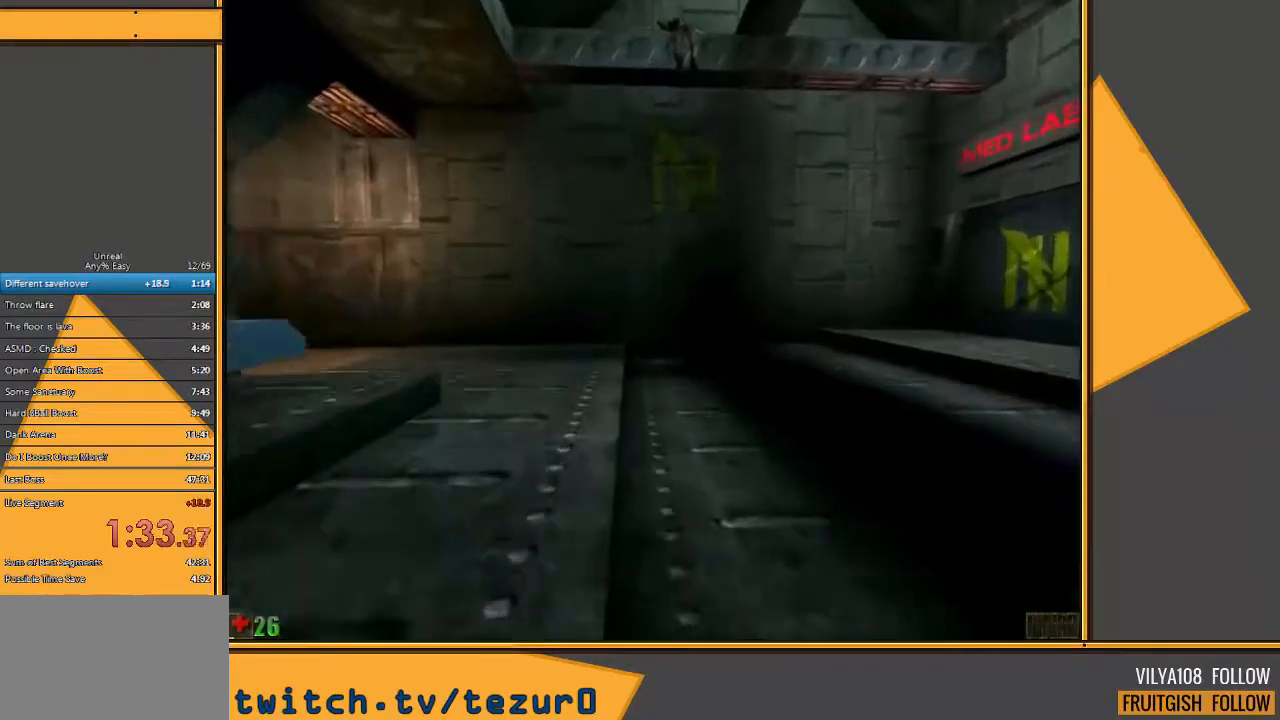
{"keys": ["w"], "mouse": [], "events": []}
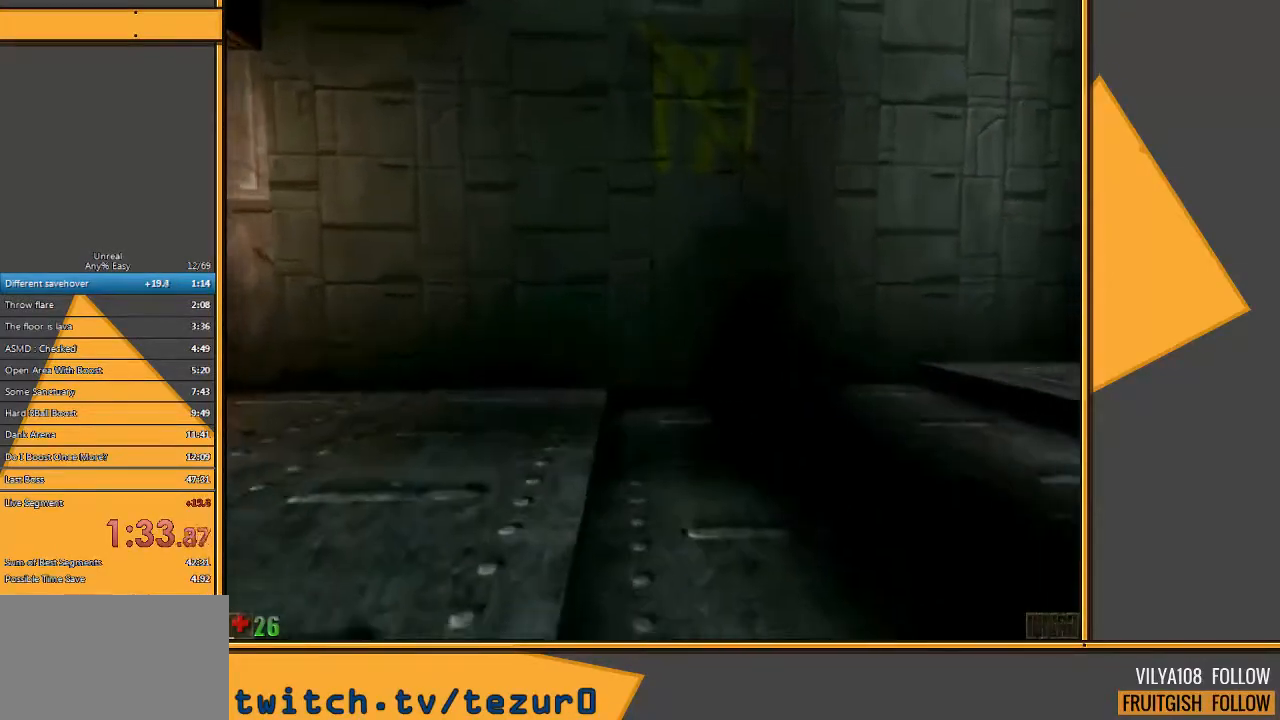
{"keys": ["a"], "mouse": [], "events": [[233, "a", "down"], [300, "w", "up"]]}
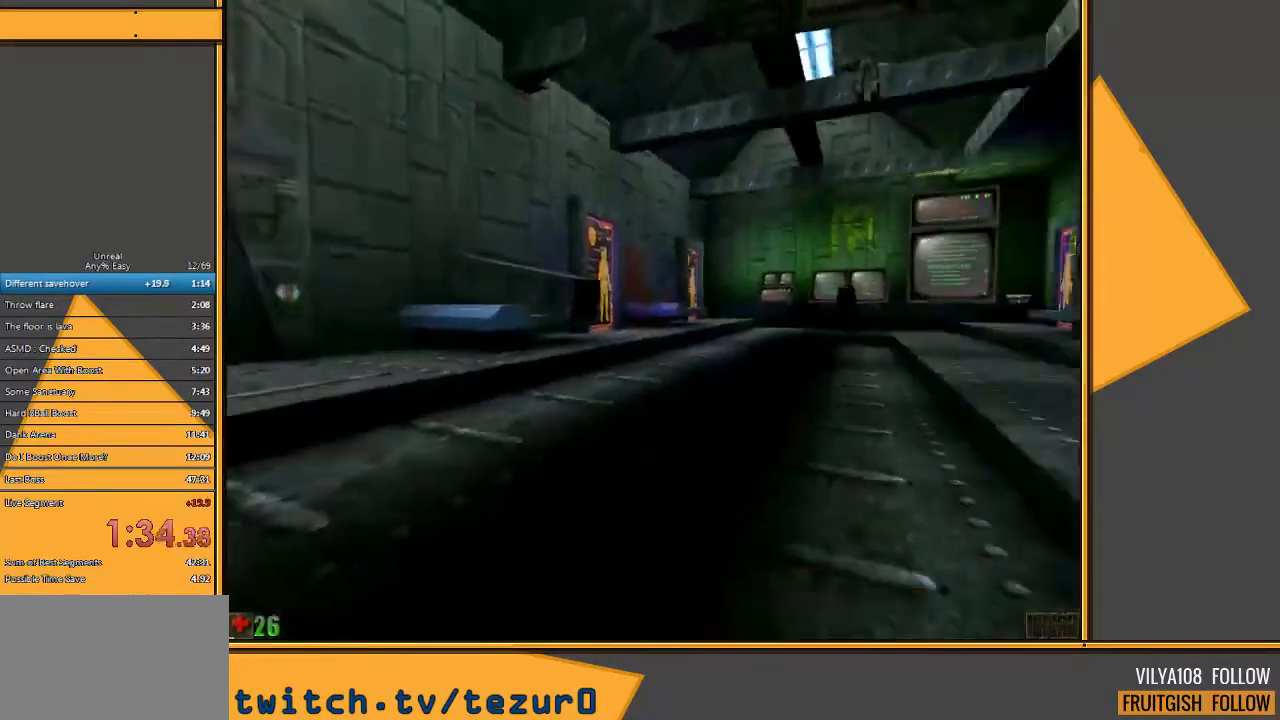
{"keys": ["w"], "mouse": [], "events": [[50, "a", "up"], [483, "w", "down"]]}
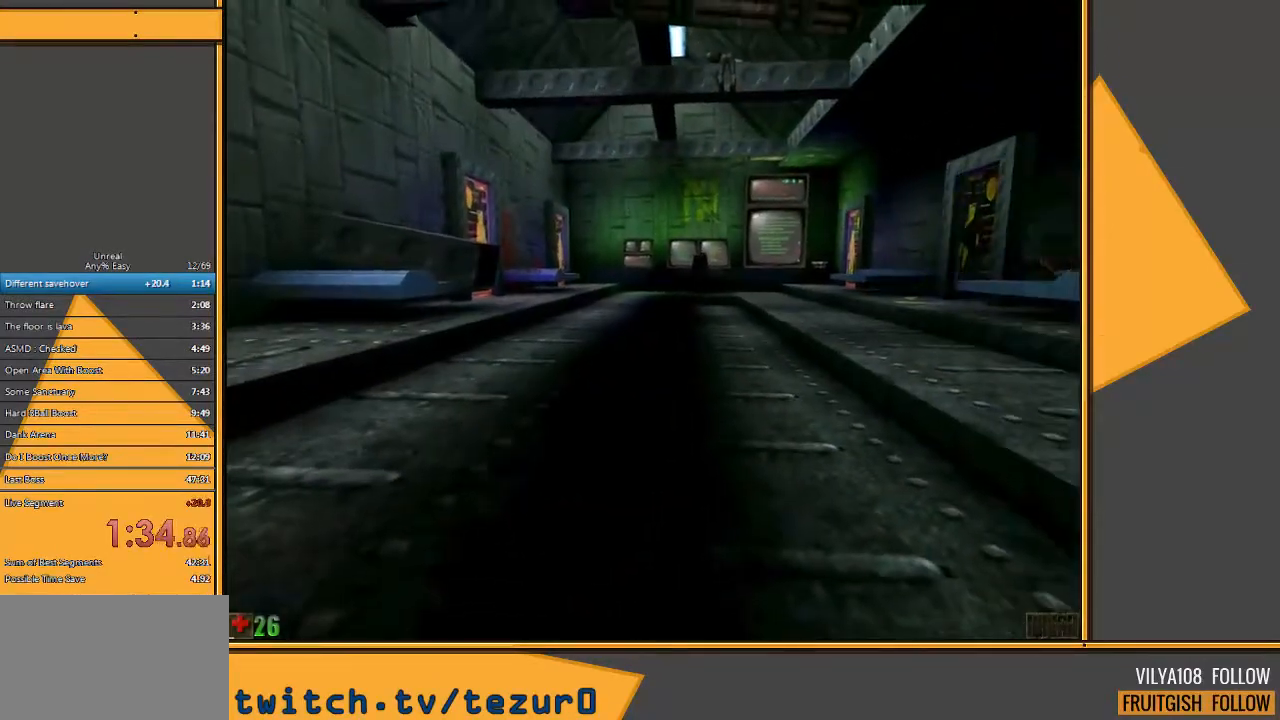
{"keys": ["w"], "mouse": [], "events": [[50, "w", "up"], [150, "w", "down"]]}
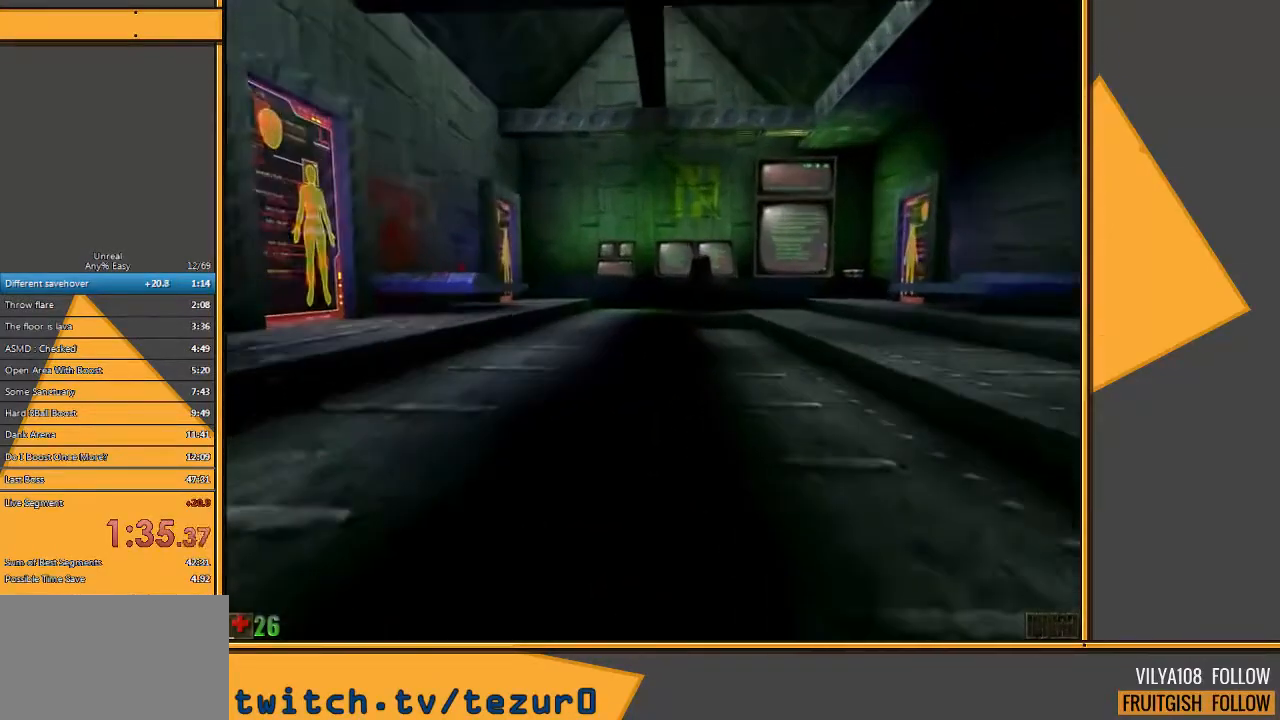
{"keys": ["w"], "mouse": [], "events": []}
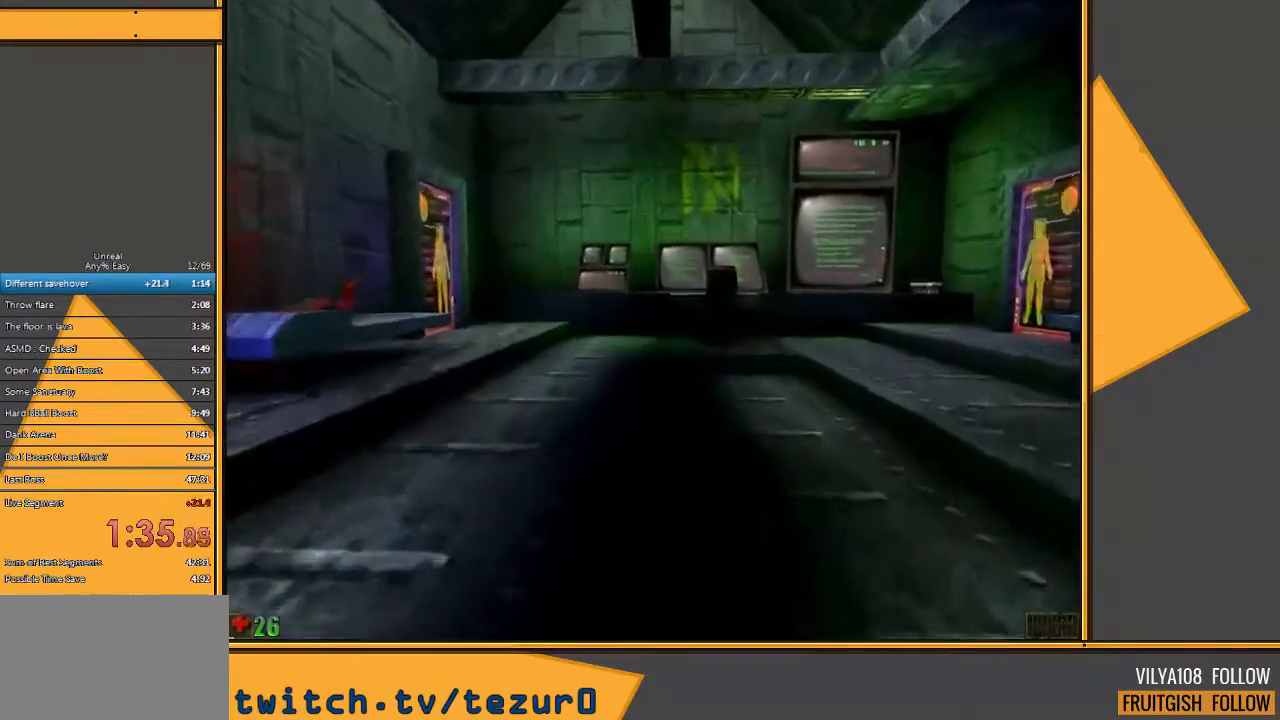
{"keys": ["w"], "mouse": [], "events": [[117, "w", "up"], [483, "w", "down"]]}
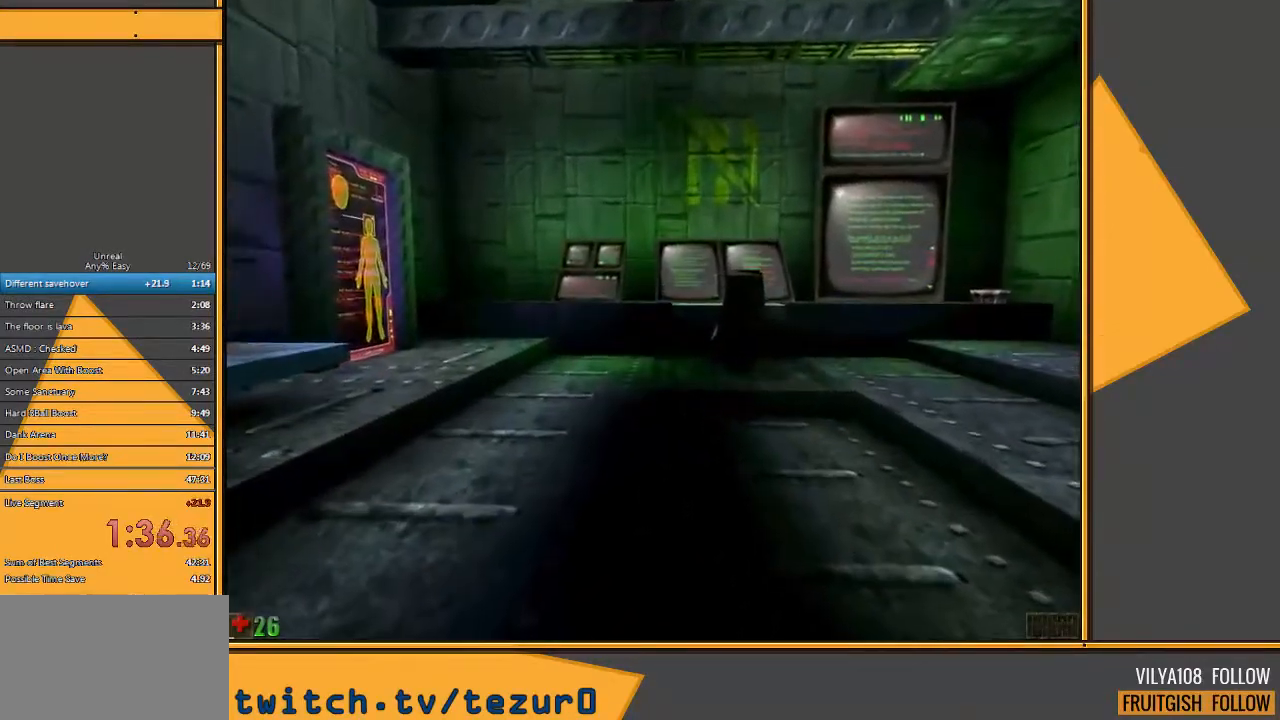
{"keys": ["w"], "mouse": [], "events": [[50, "w", "up"], [117, "w", "down"]]}
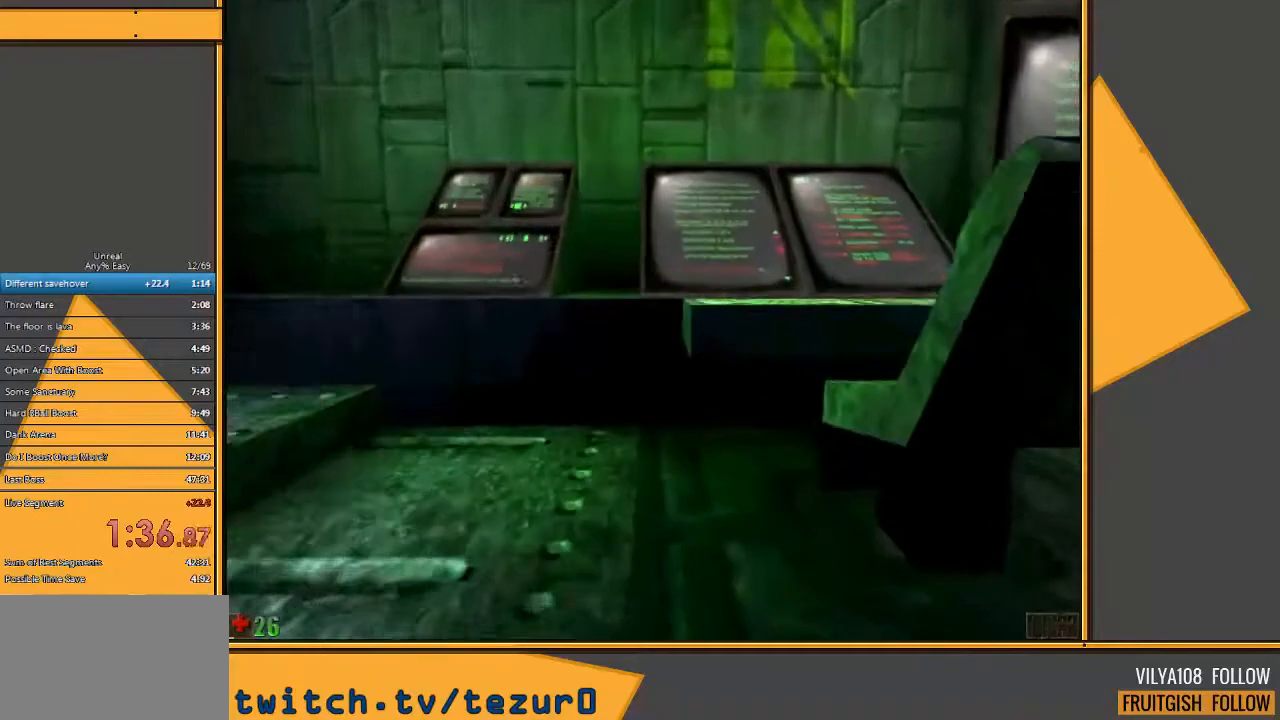
{"keys": [], "mouse": [], "events": [[233, "w", "up"]]}
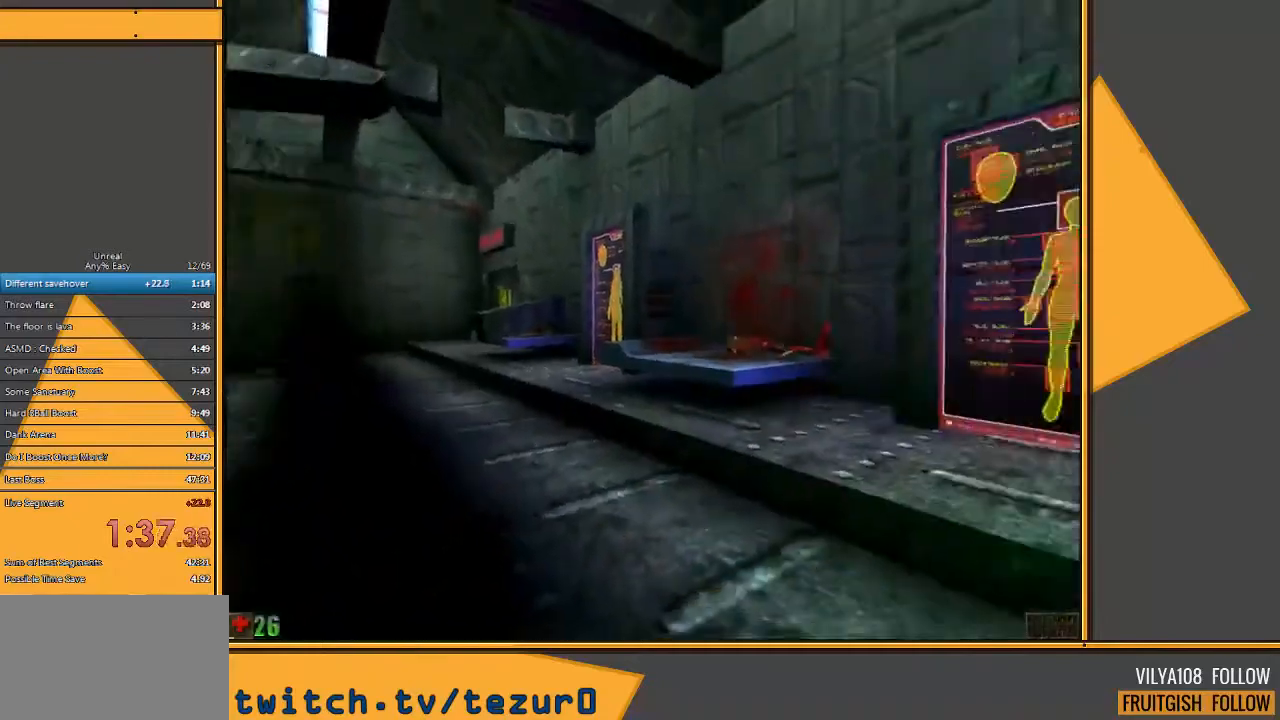
{"keys": [], "mouse": [], "events": []}
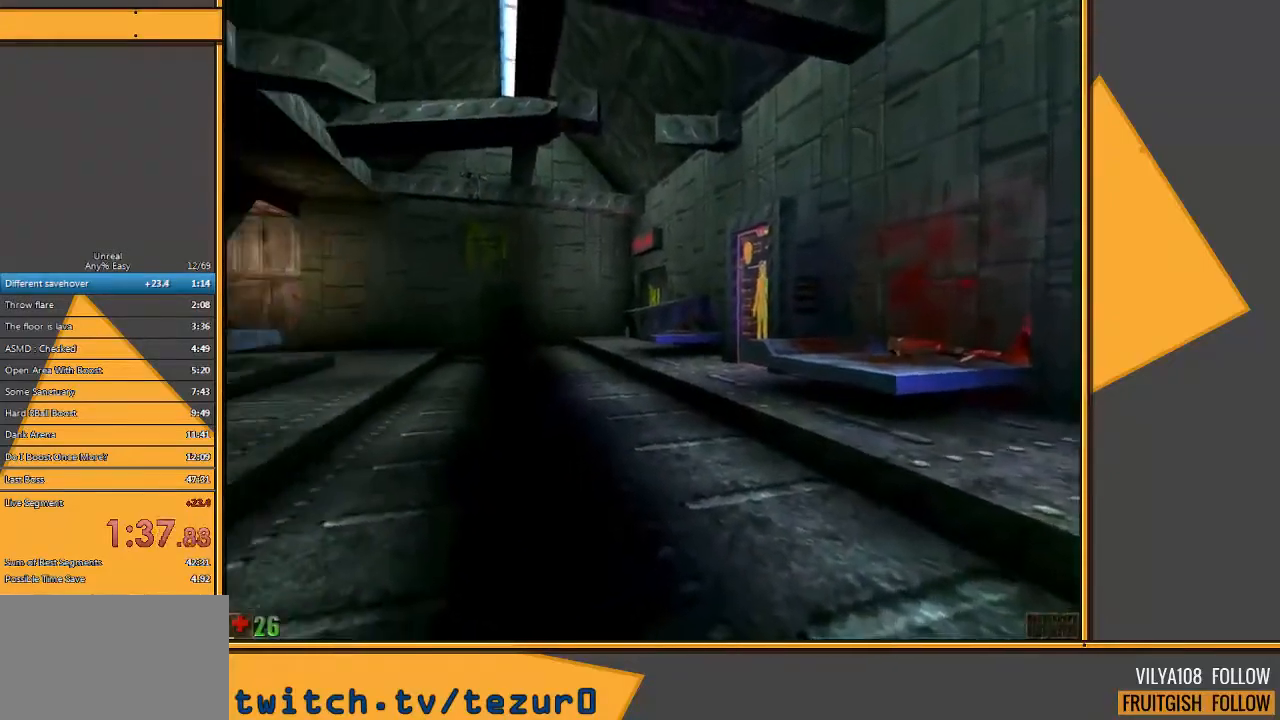
{"keys": ["w"], "mouse": [], "events": [[150, "w", "down"], [217, "w", "up"], [300, "w", "down"]]}